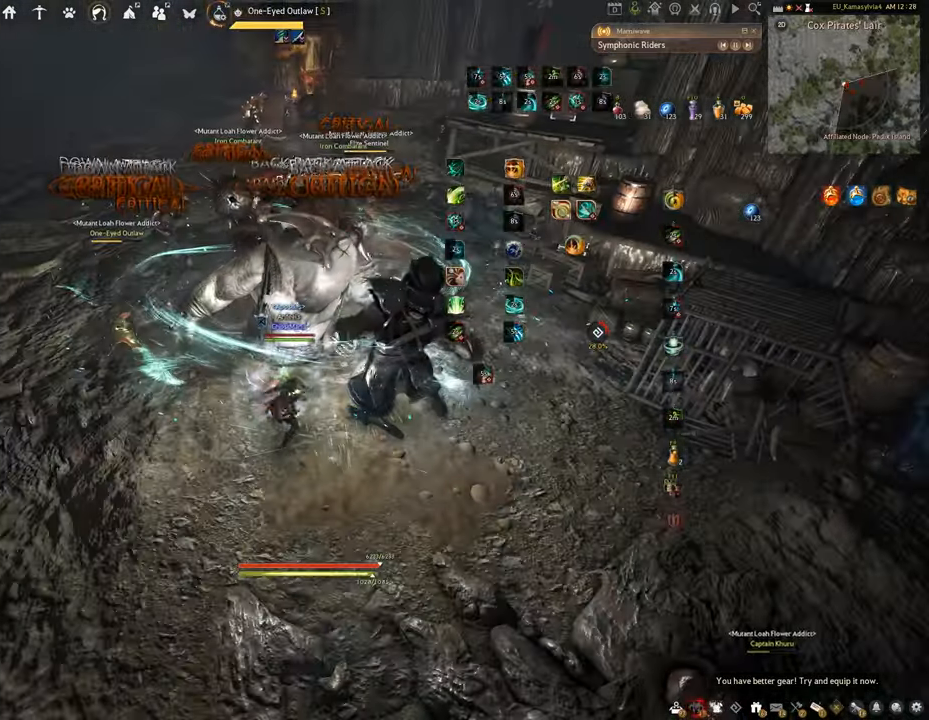
Gameplay with keyboard and mouse; each line is a JSON object with the keys and mouse buttons held at the frame after it. "events" lists presses ("down") and releases ("up") of "a", "c", "d", "e", "f", "q", "s", "shift", "space", "tab", "w", "x", "z", "mouse_left" and "mouse_right" between this image and that frame as [ms after this image, input, new state], when the widget could be followed in between. "mouse_left", "mouse_right" = the "left", "right" buttons of the "mouse" list. No other keys are recorded. Mouse movement is not recorded.
{"keys": ["f", "s"], "mouse": [], "events": [[384, "s", "down"], [500, "f", "down"]]}
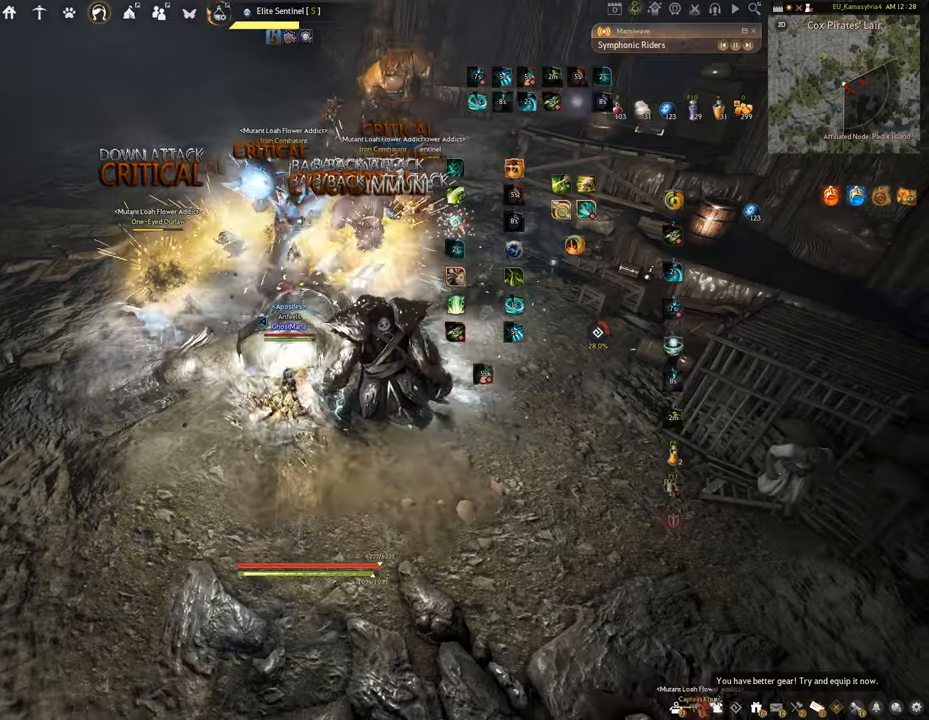
{"keys": ["shift"], "mouse": [], "events": [[384, "shift", "down"], [418, "s", "up"], [484, "f", "up"]]}
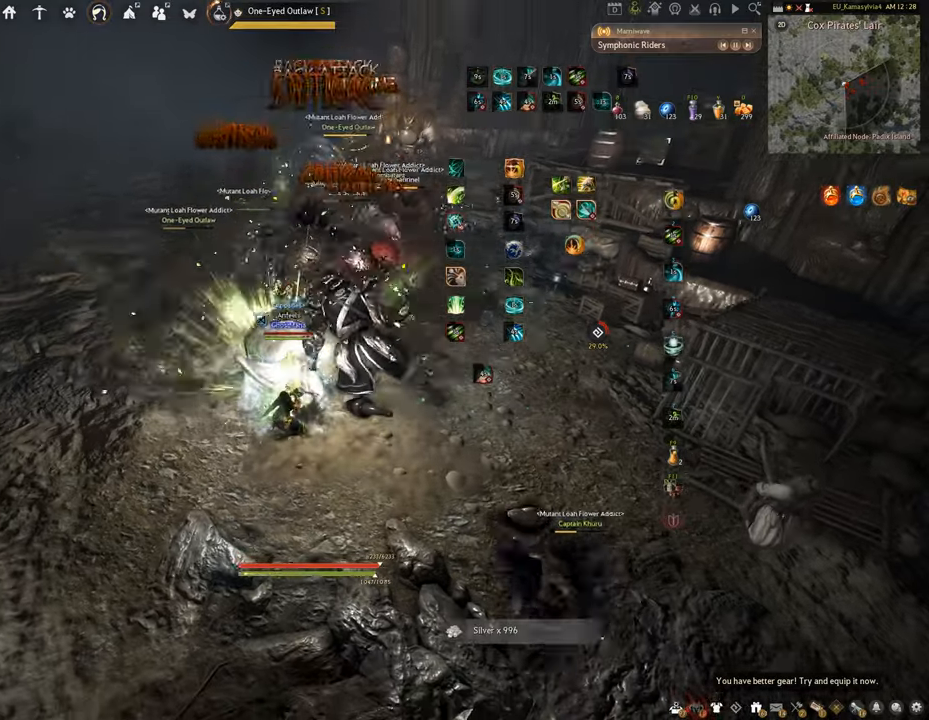
{"keys": ["shift"], "mouse": ["left", "right"], "events": [[83, "mouse_right", "down"], [167, "mouse_left", "down"]]}
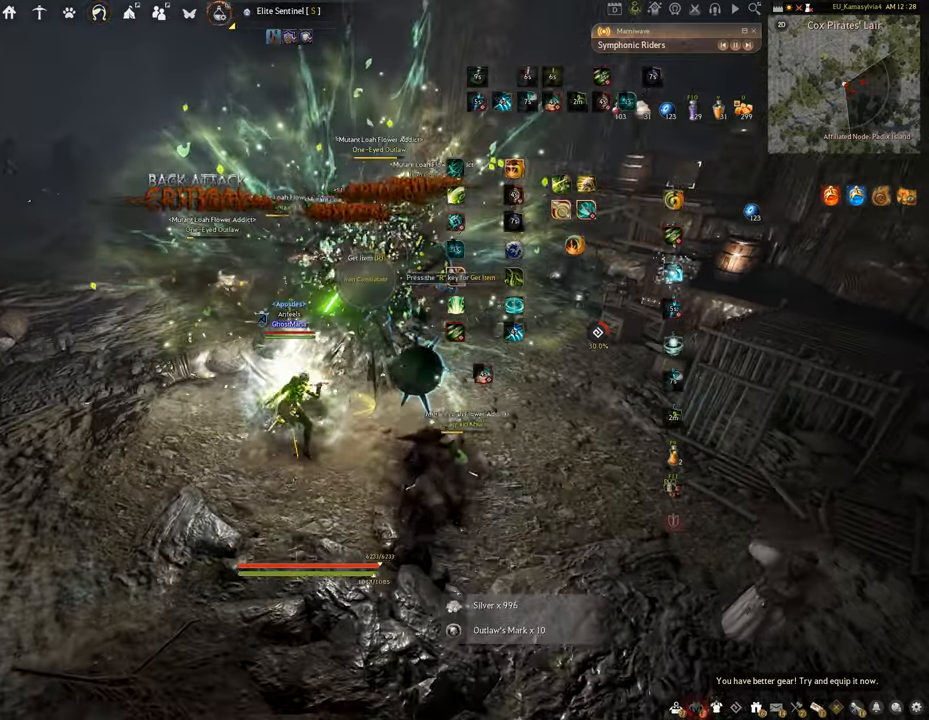
{"keys": ["f", "w"], "mouse": [], "events": [[51, "shift", "up"], [101, "c", "down"], [151, "mouse_right", "up"], [201, "mouse_left", "up"], [368, "c", "up"], [434, "w", "down"], [484, "f", "down"]]}
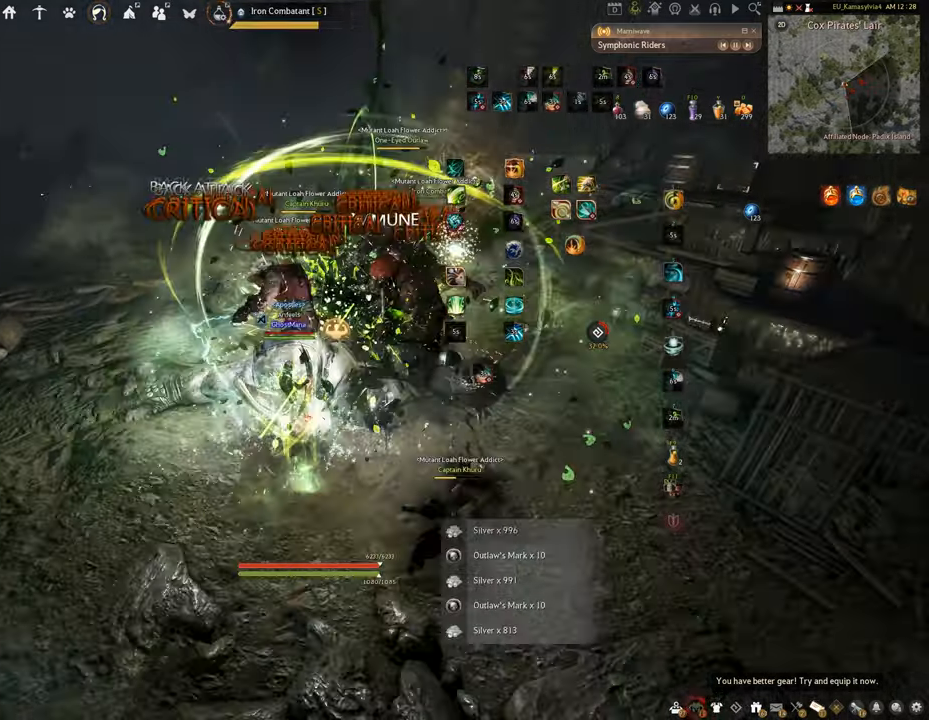
{"keys": [], "mouse": ["left"], "events": [[350, "f", "up"], [350, "mouse_left", "down"], [367, "w", "up"]]}
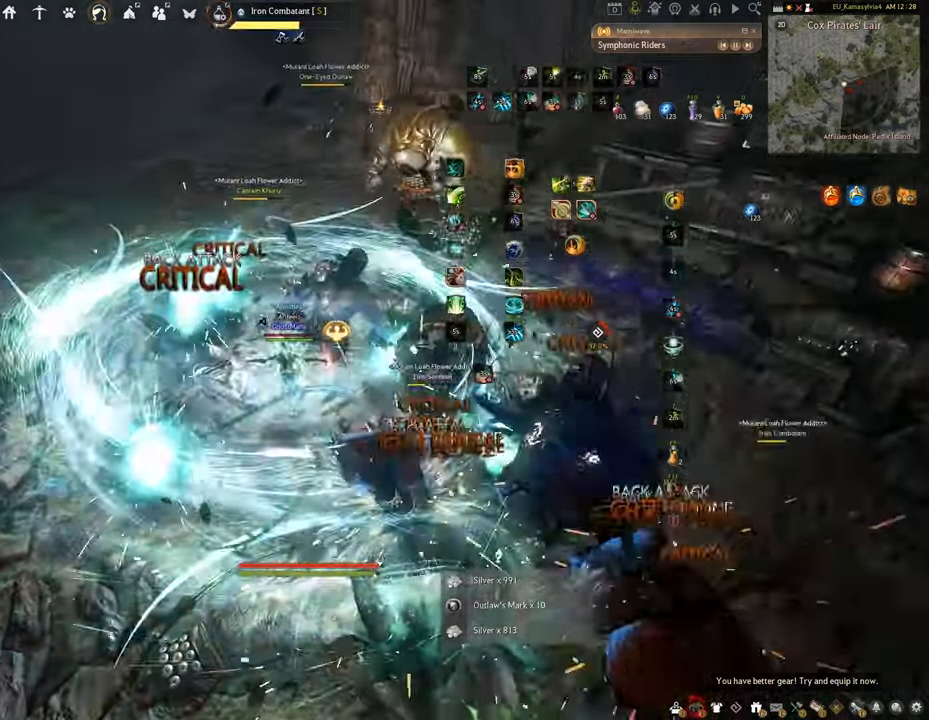
{"keys": [], "mouse": ["right"], "events": [[284, "mouse_left", "up"], [484, "mouse_right", "down"]]}
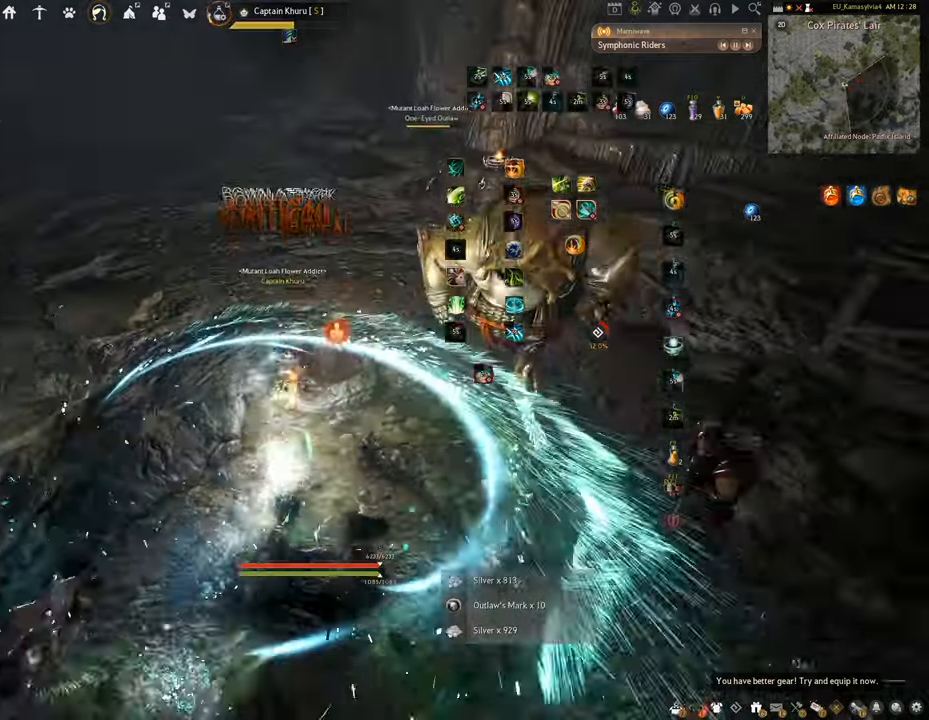
{"keys": ["space"], "mouse": [], "events": [[234, "q", "down"], [250, "mouse_right", "up"], [417, "space", "down"], [450, "q", "up"]]}
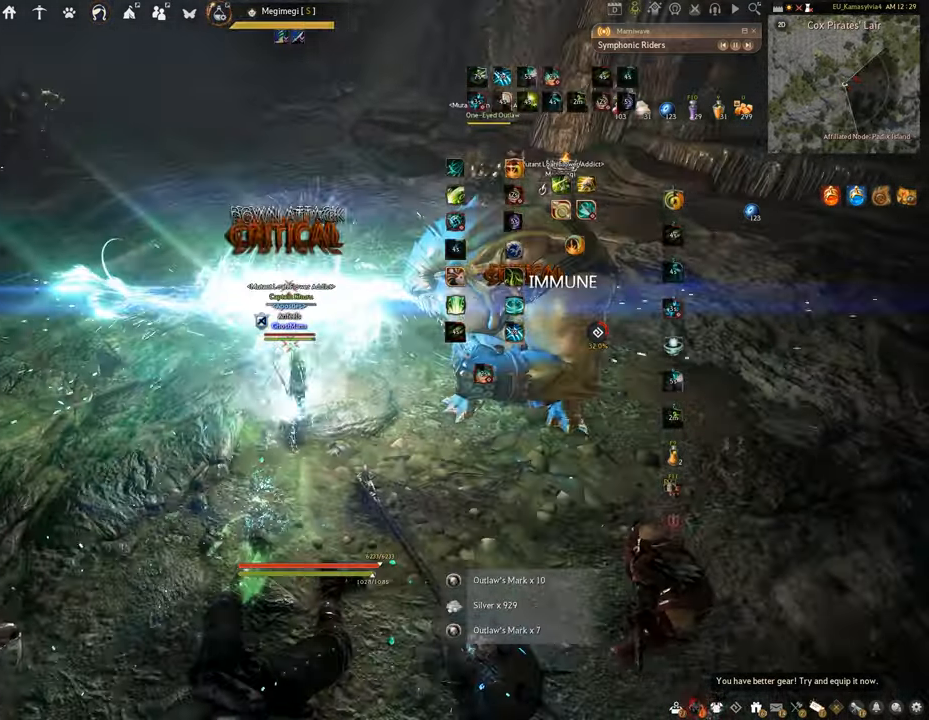
{"keys": ["space"], "mouse": [], "events": []}
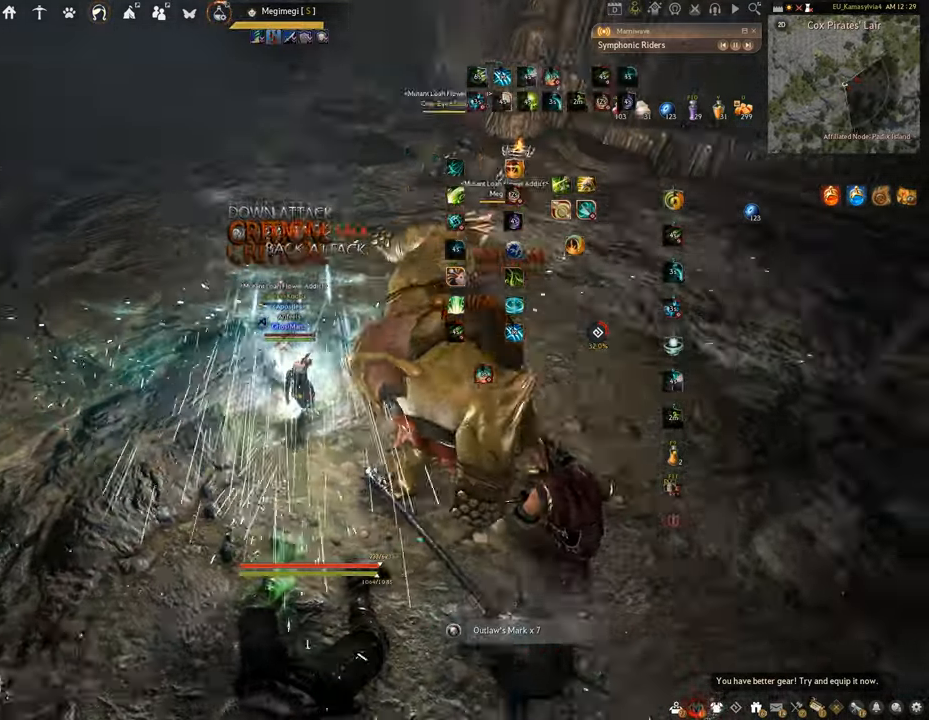
{"keys": [], "mouse": [], "events": [[217, "space", "up"]]}
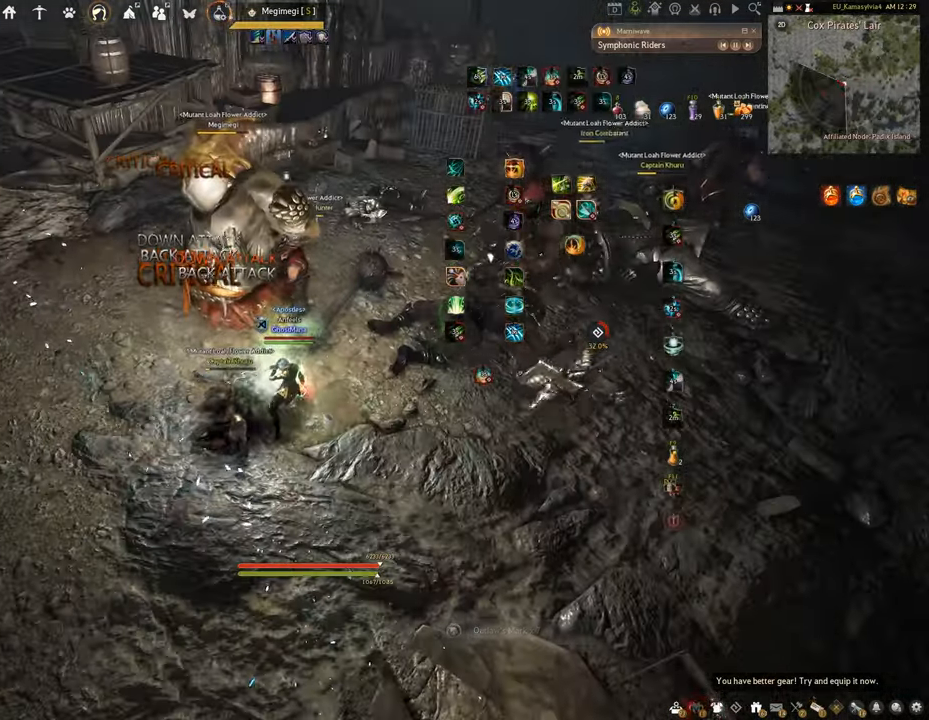
{"keys": ["s"], "mouse": ["left"], "events": [[184, "mouse_left", "down"], [267, "s", "down"]]}
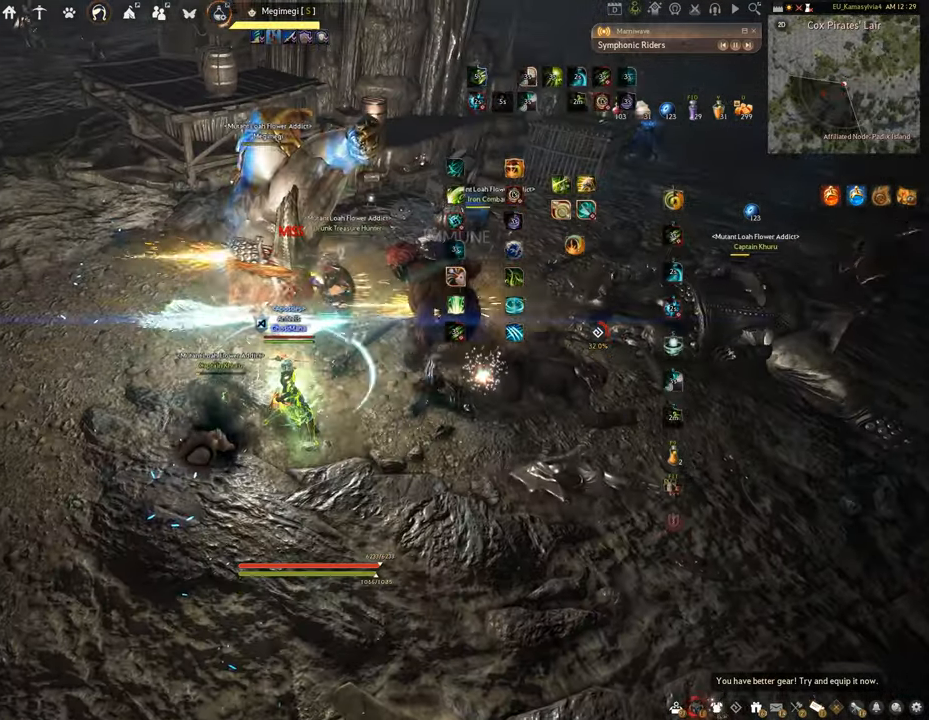
{"keys": ["s"], "mouse": [], "events": [[433, "mouse_left", "up"]]}
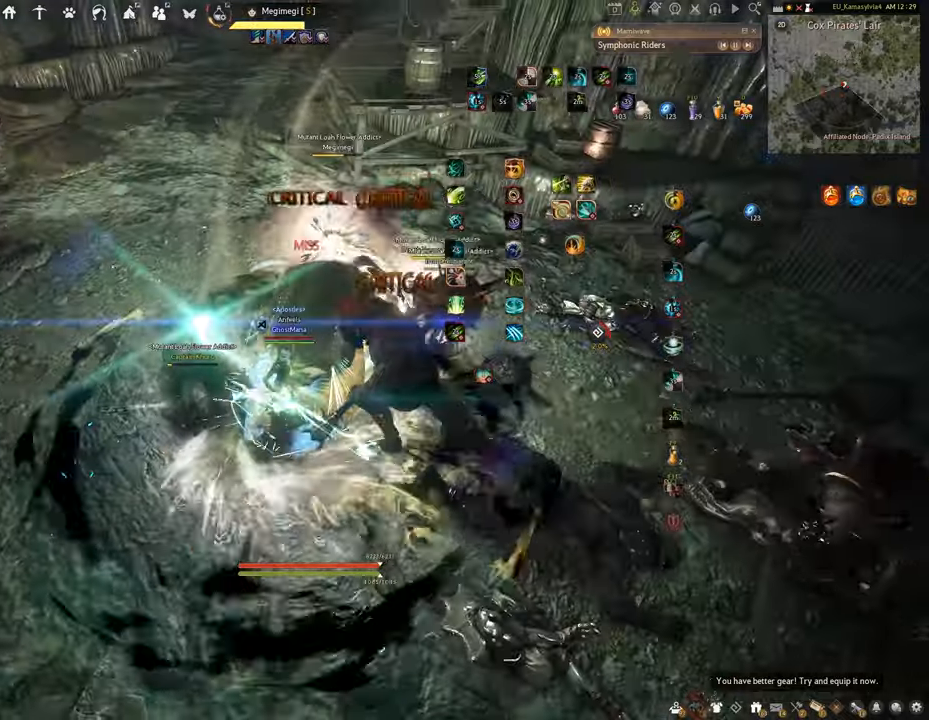
{"keys": ["q", "shift"], "mouse": [], "events": [[117, "s", "up"], [167, "shift", "down"], [250, "q", "down"]]}
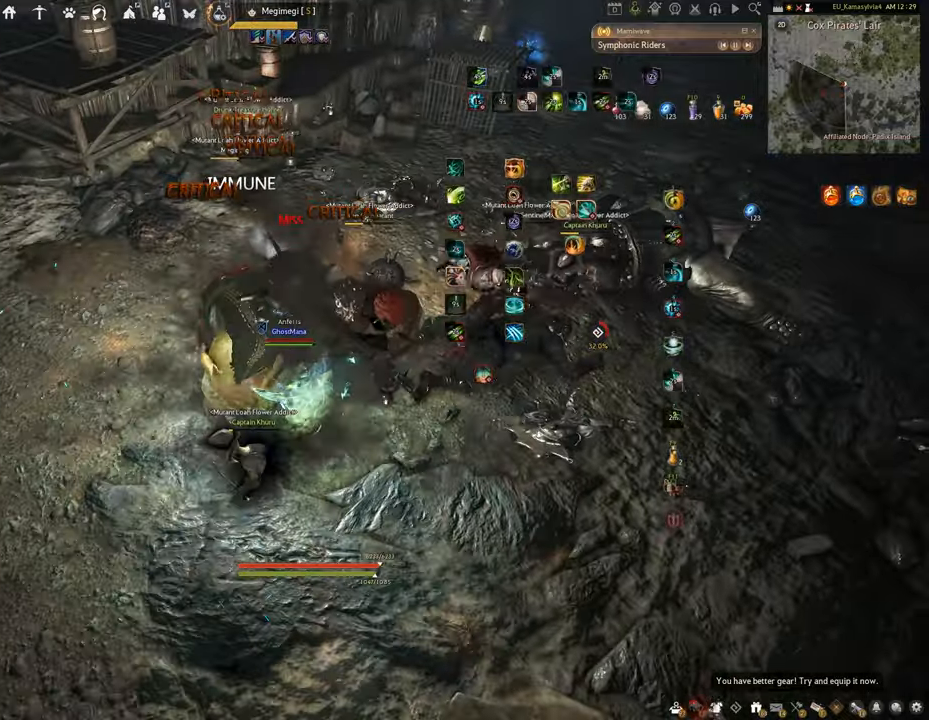
{"keys": ["f", "s"], "mouse": [], "events": [[50, "q", "up"], [100, "shift", "up"], [150, "s", "down"], [200, "f", "down"]]}
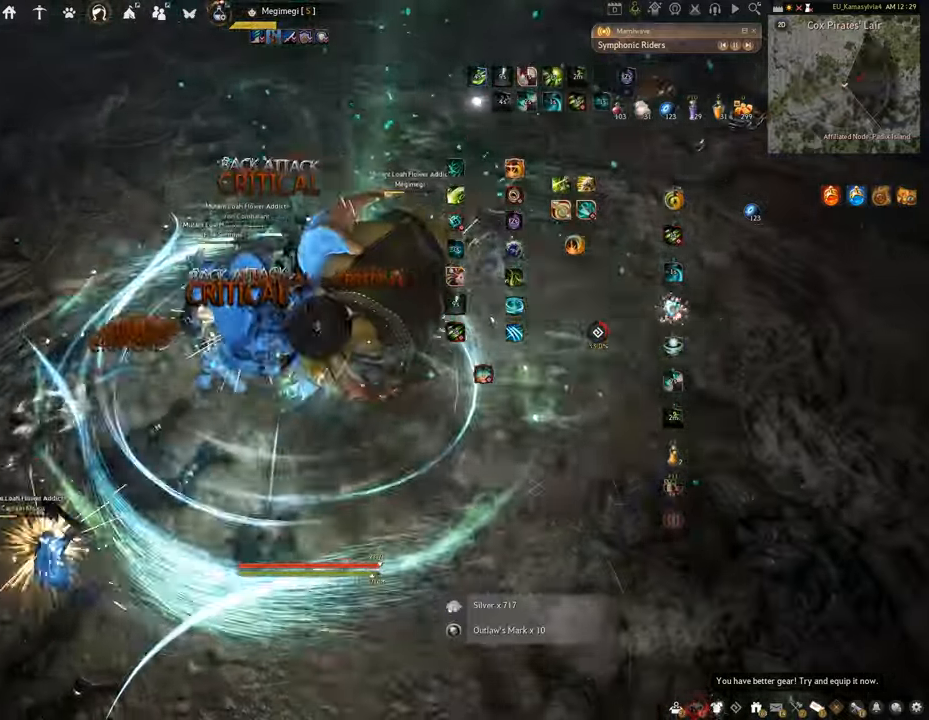
{"keys": ["f", "s"], "mouse": [], "events": [[83, "shift", "down"], [117, "s", "up"], [417, "s", "down"], [434, "shift", "up"]]}
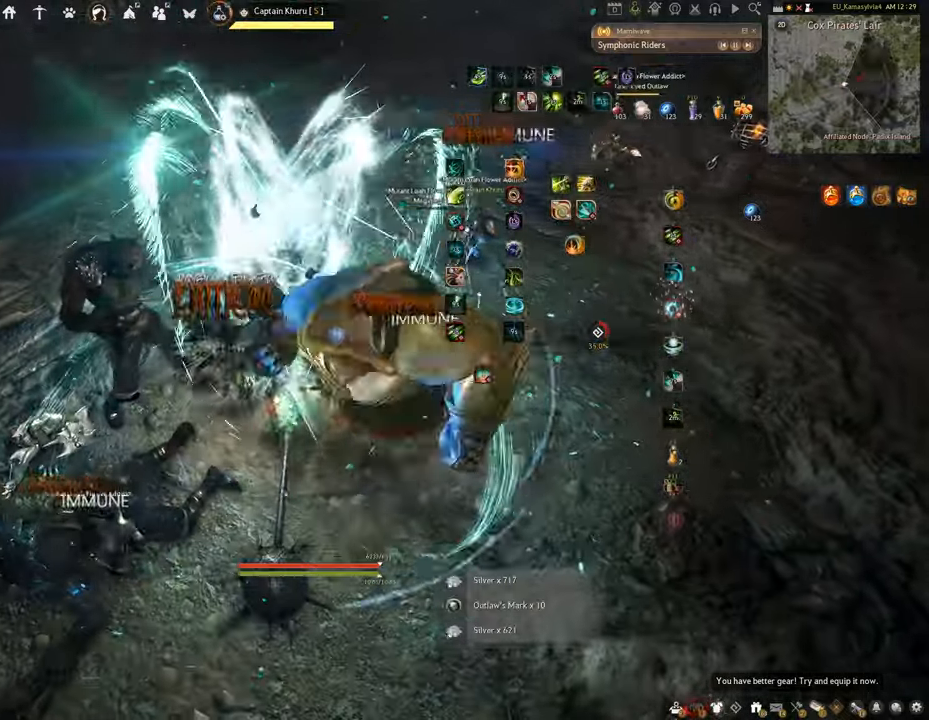
{"keys": [], "mouse": ["left"], "events": [[267, "s", "up"], [301, "f", "up"], [351, "mouse_left", "down"]]}
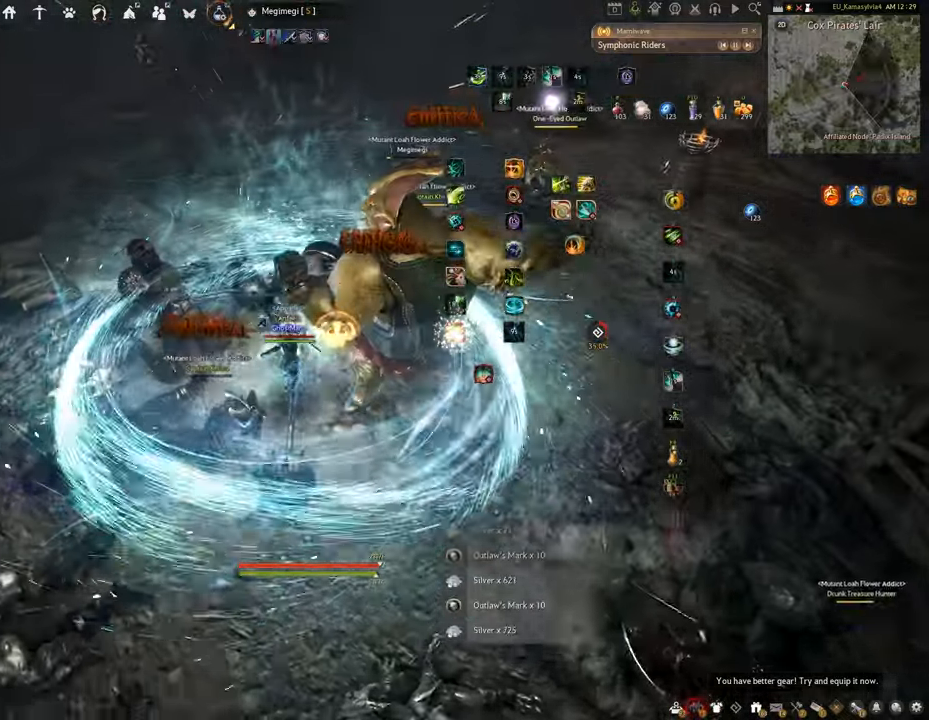
{"keys": [], "mouse": [], "events": [[300, "mouse_left", "up"]]}
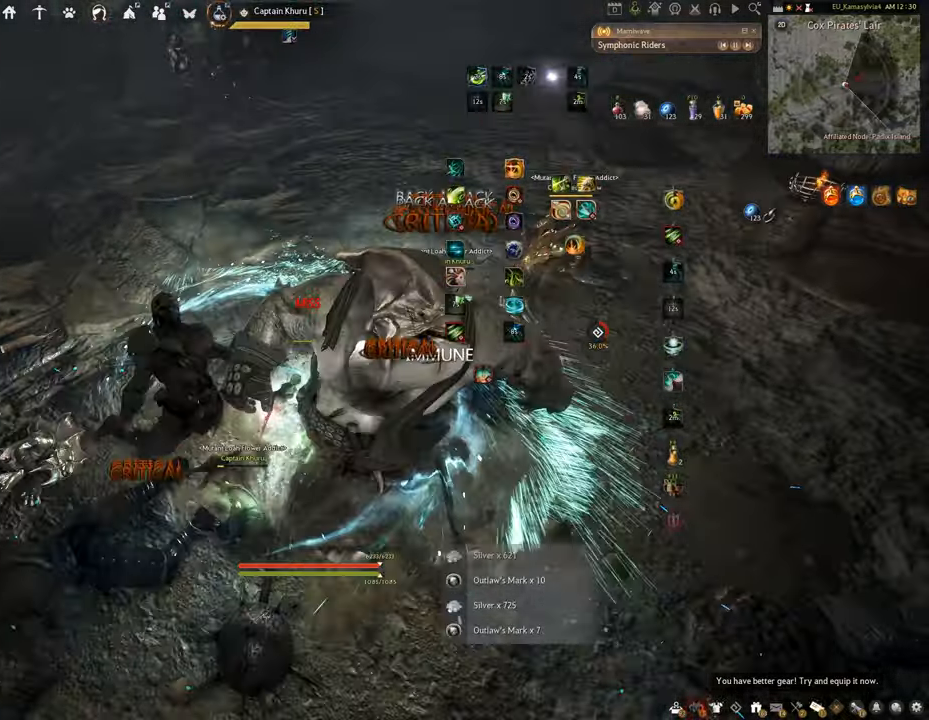
{"keys": ["q"], "mouse": [], "events": [[300, "q", "down"]]}
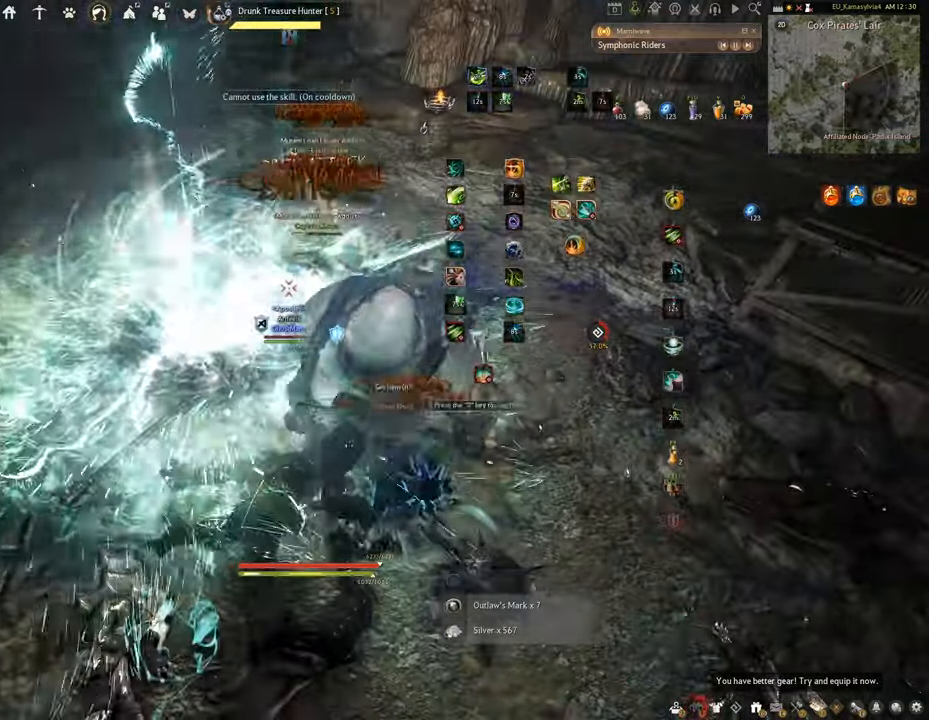
{"keys": ["f", "w"], "mouse": [], "events": [[284, "q", "up"], [384, "w", "down"], [434, "f", "down"]]}
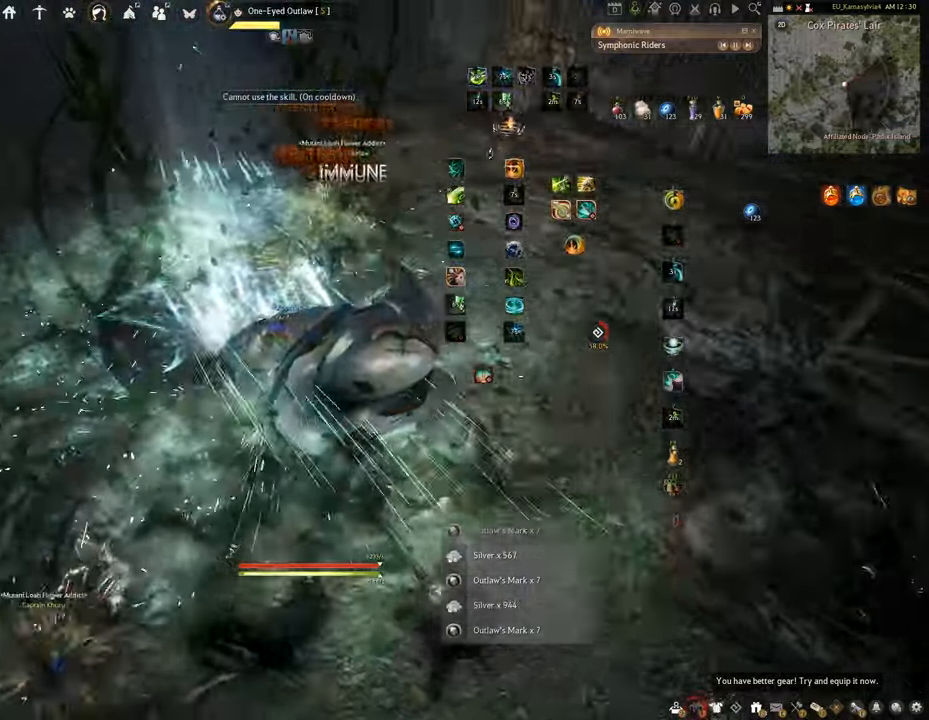
{"keys": [], "mouse": [], "events": [[450, "f", "up"], [450, "w", "up"]]}
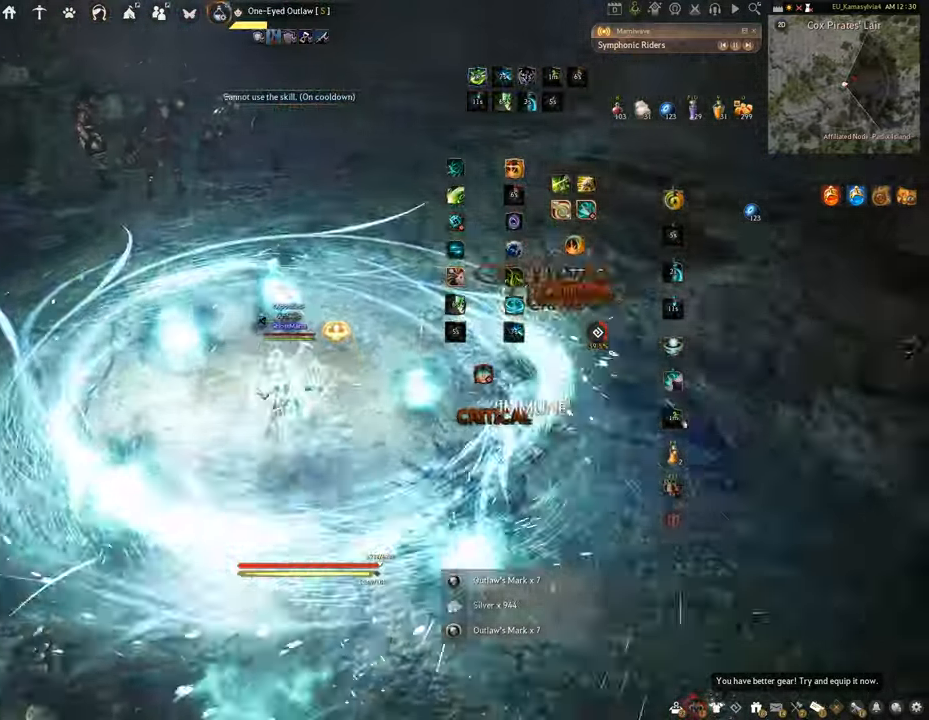
{"keys": ["w"], "mouse": ["right"], "events": [[134, "w", "down"], [284, "mouse_right", "down"]]}
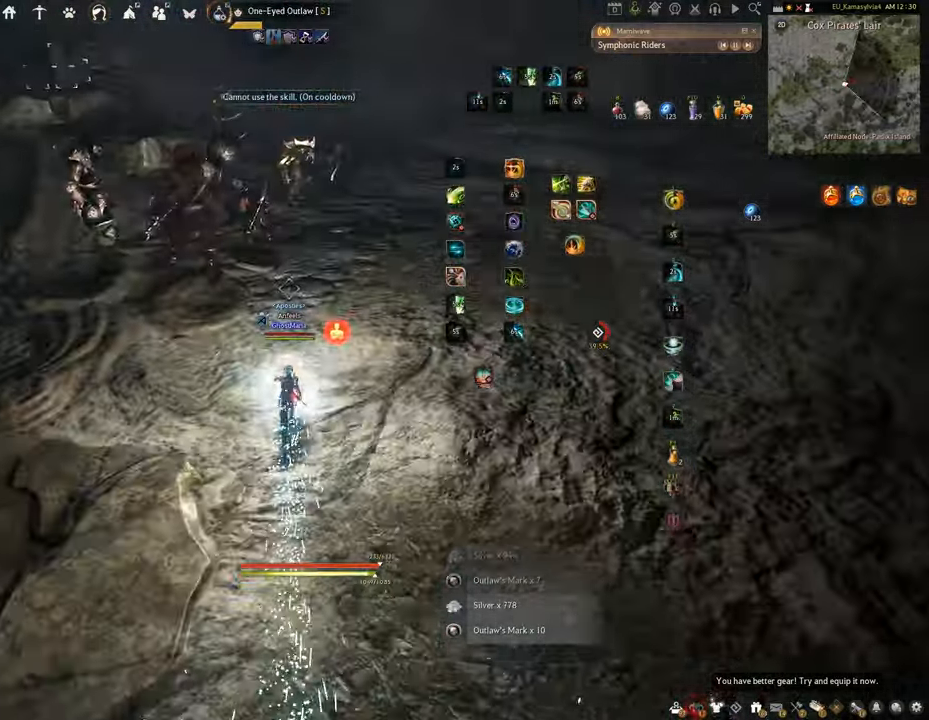
{"keys": ["shift"], "mouse": ["right"], "events": [[283, "mouse_right", "up"], [367, "shift", "down"], [367, "w", "up"], [450, "mouse_right", "down"]]}
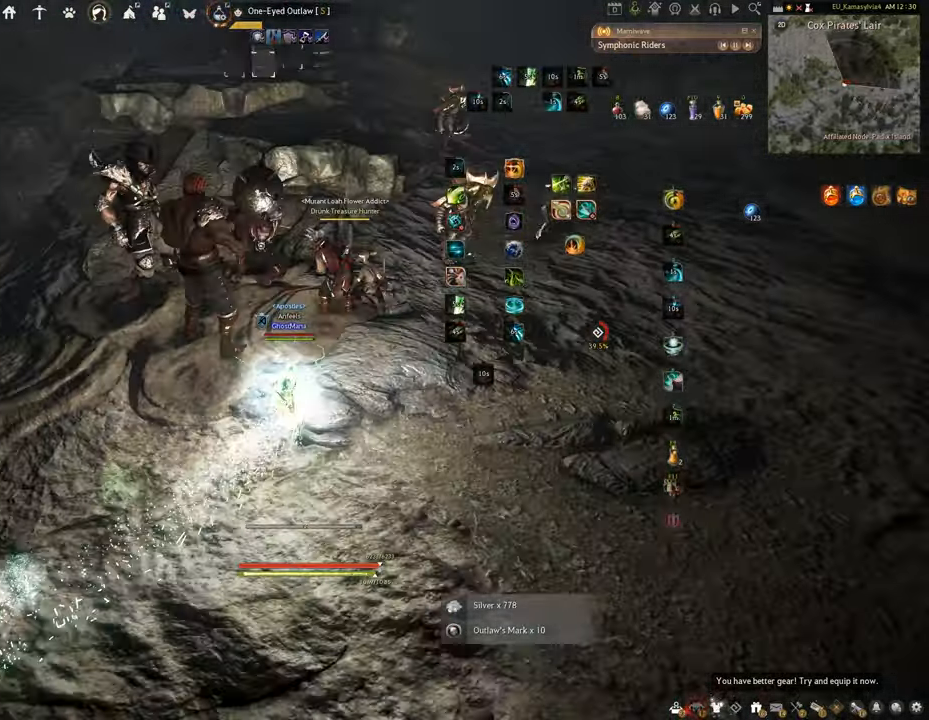
{"keys": [], "mouse": ["left"], "events": [[134, "shift", "up"], [150, "mouse_right", "up"], [267, "mouse_left", "down"]]}
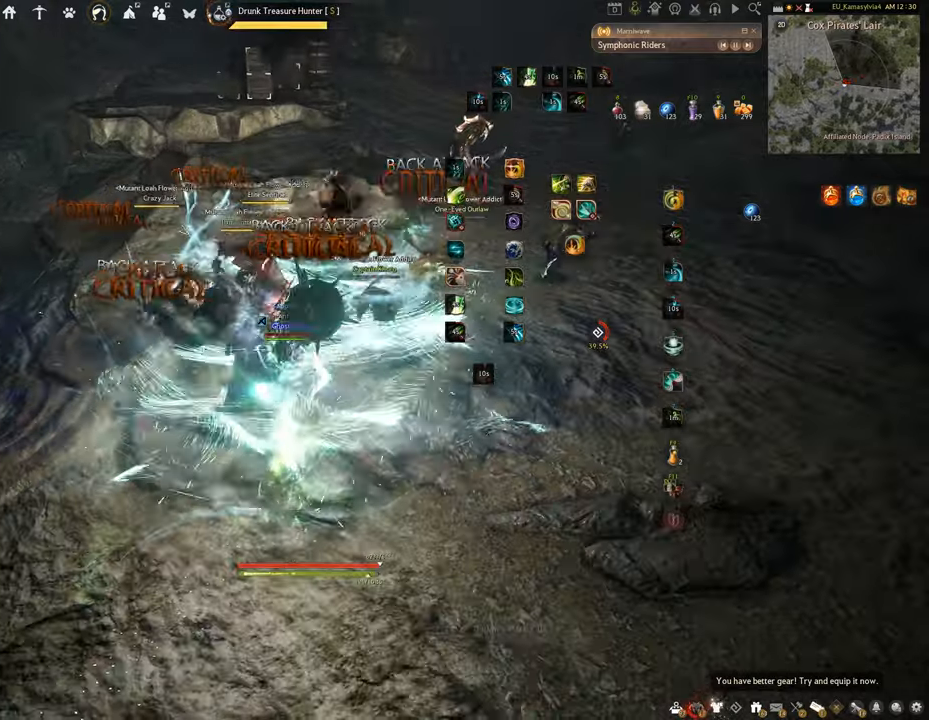
{"keys": ["f", "w"], "mouse": [], "events": [[183, "w", "down"], [250, "f", "down"], [300, "mouse_left", "up"]]}
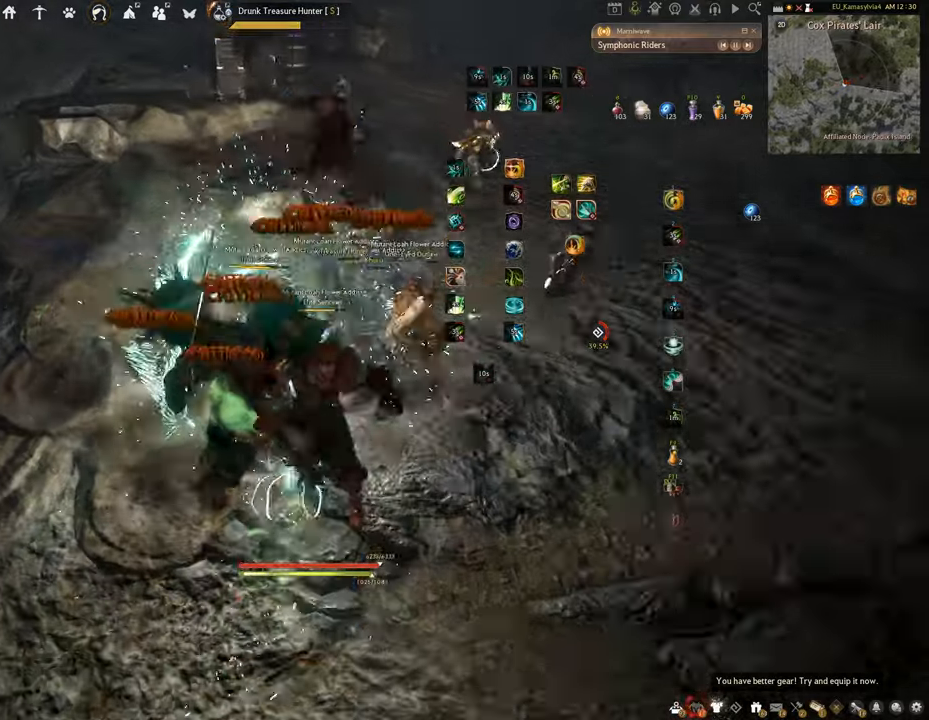
{"keys": ["f", "s"], "mouse": [], "events": [[134, "w", "up"], [234, "s", "down"]]}
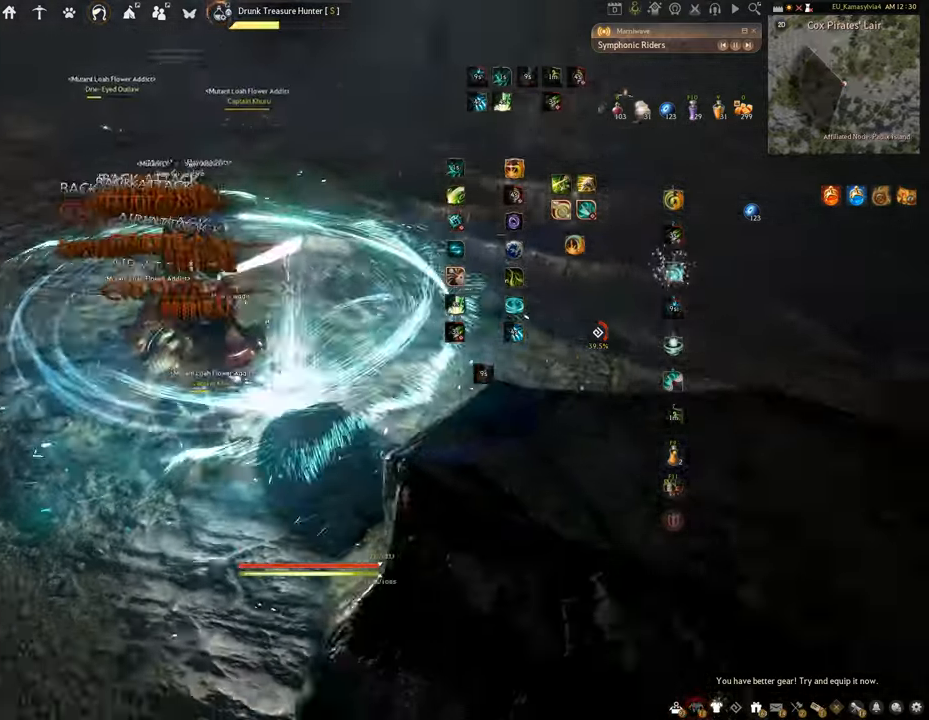
{"keys": ["shift"], "mouse": ["left"], "events": [[183, "mouse_left", "down"], [183, "s", "up"], [183, "shift", "down"], [200, "f", "up"]]}
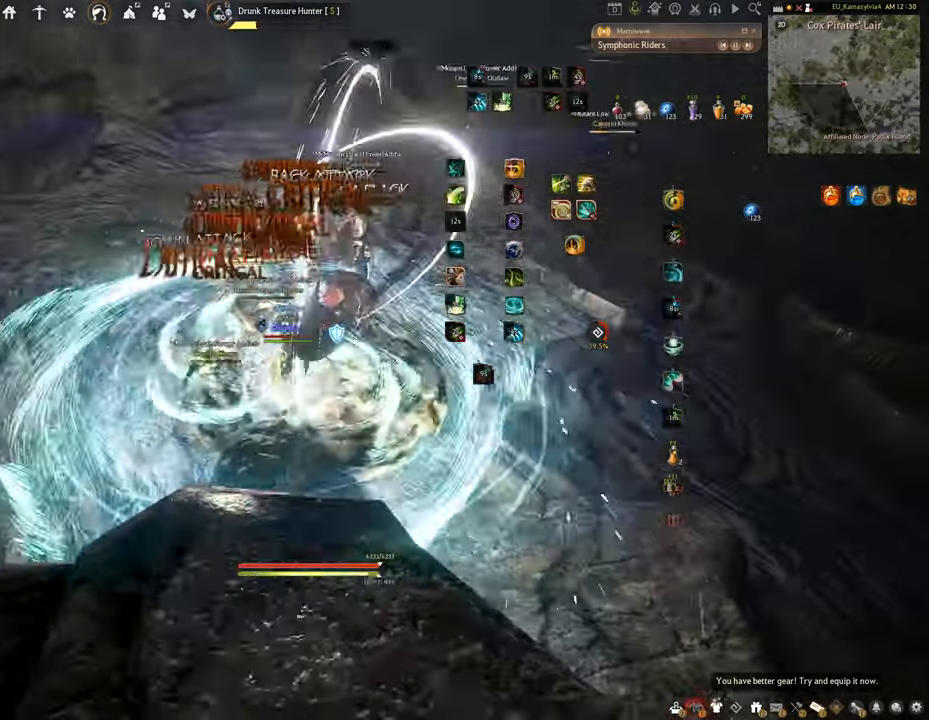
{"keys": ["f", "s"], "mouse": [], "events": [[150, "shift", "up"], [251, "f", "down"], [334, "mouse_left", "up"], [384, "s", "down"]]}
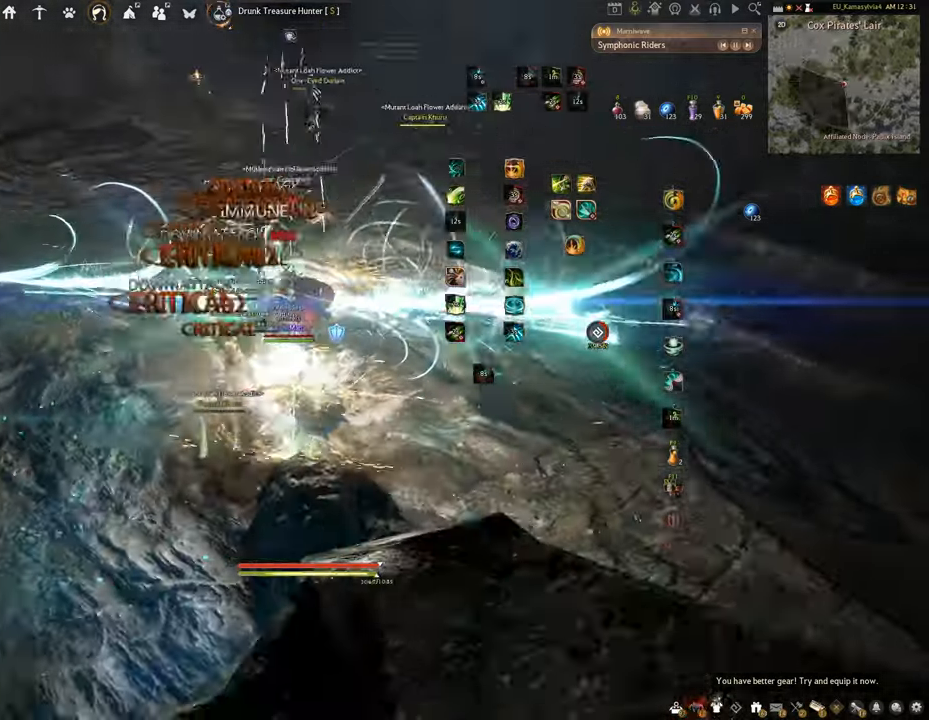
{"keys": [], "mouse": ["left"], "events": [[434, "s", "up"], [450, "f", "up"], [484, "mouse_left", "down"]]}
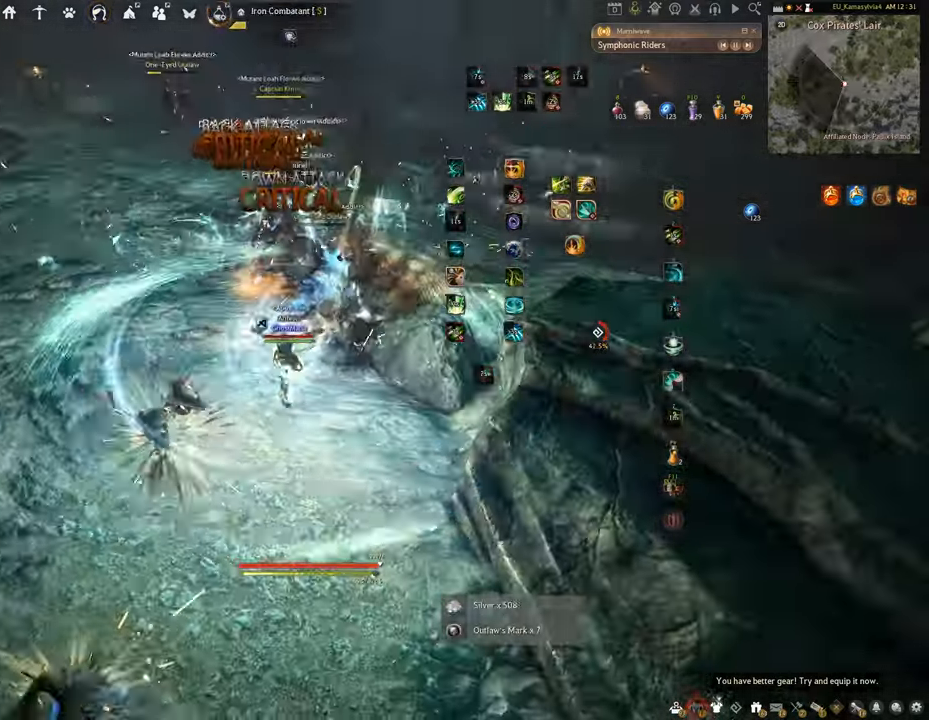
{"keys": [], "mouse": ["right"], "events": [[401, "mouse_left", "up"], [417, "mouse_right", "down"]]}
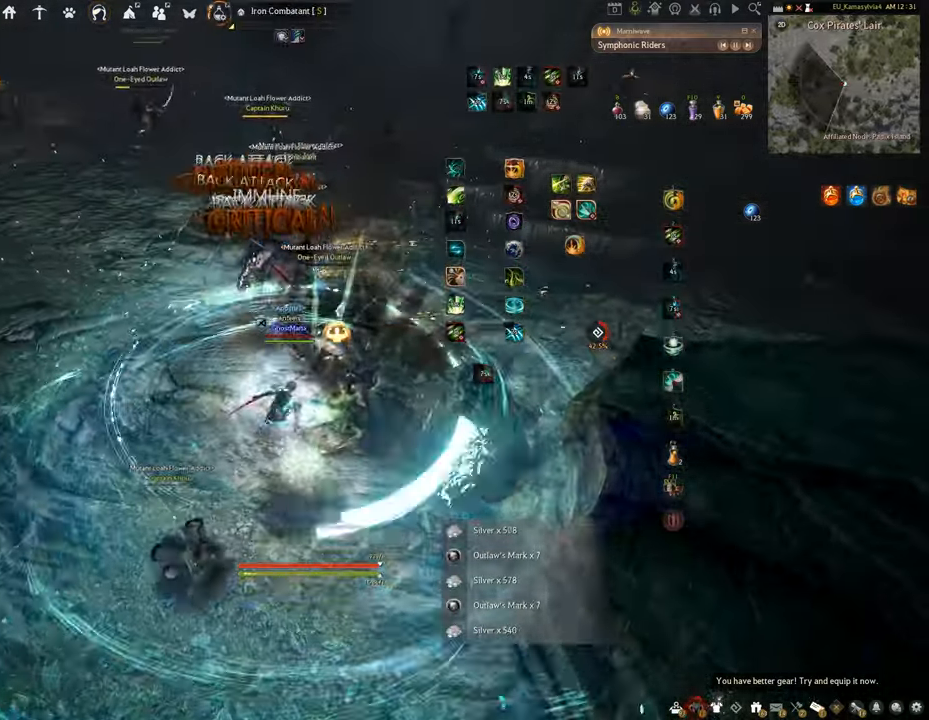
{"keys": ["q"], "mouse": [], "events": [[300, "q", "down"], [400, "mouse_right", "up"]]}
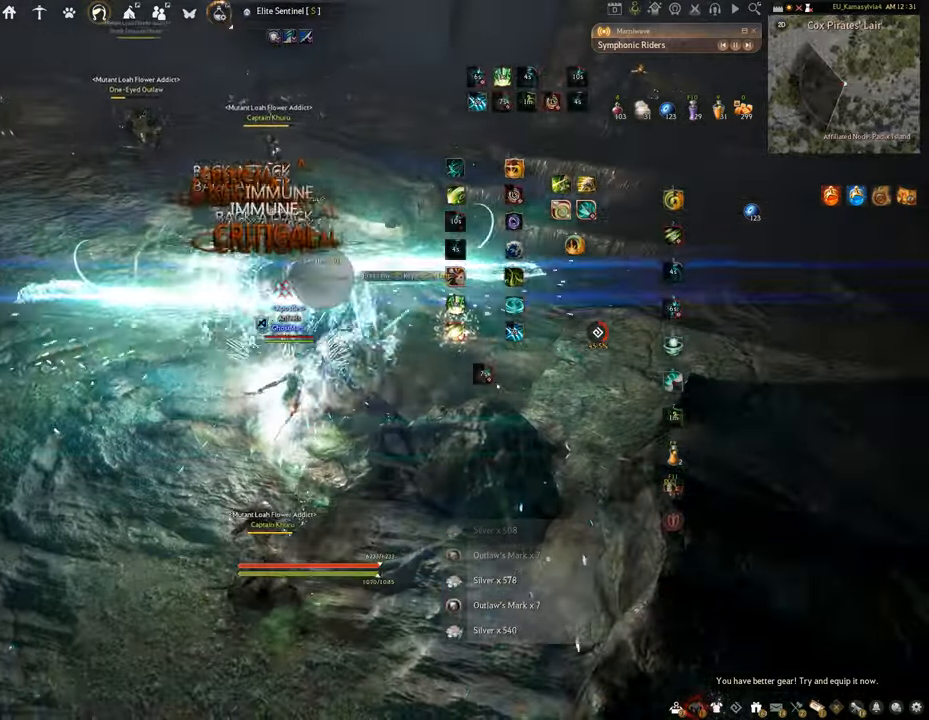
{"keys": ["space"], "mouse": [], "events": [[67, "space", "down"], [117, "q", "up"]]}
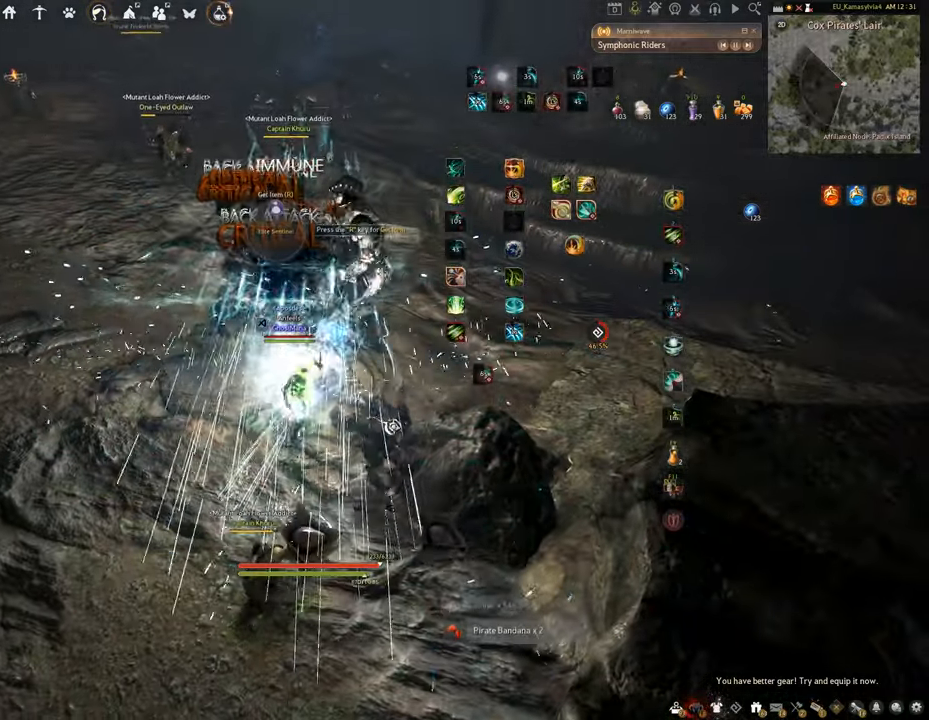
{"keys": [], "mouse": [], "events": [[317, "space", "up"]]}